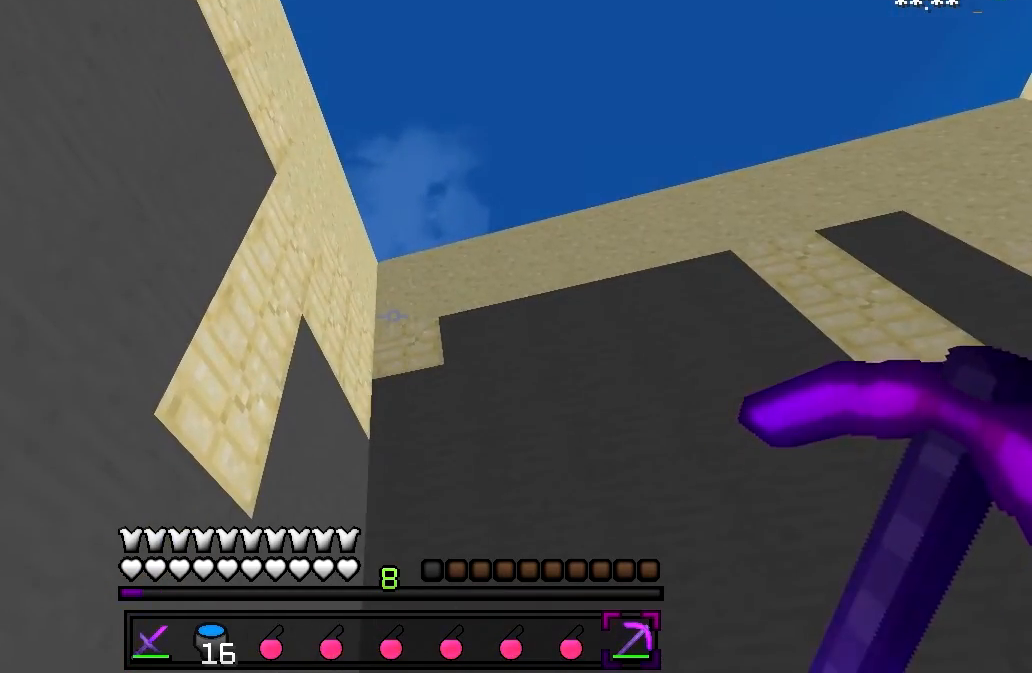
Gameplay with keyboard; each line is a JSON object with the keys held at the frame after it. "events" lists presses ("down") and releases ("up") of "a", "d", "s" and "w" between this image and that frame as [ms after this image, input, new state], when the widget could be followed in between. No other keys are recorded. Mouse input is not recorded.
{"keys": [], "events": []}
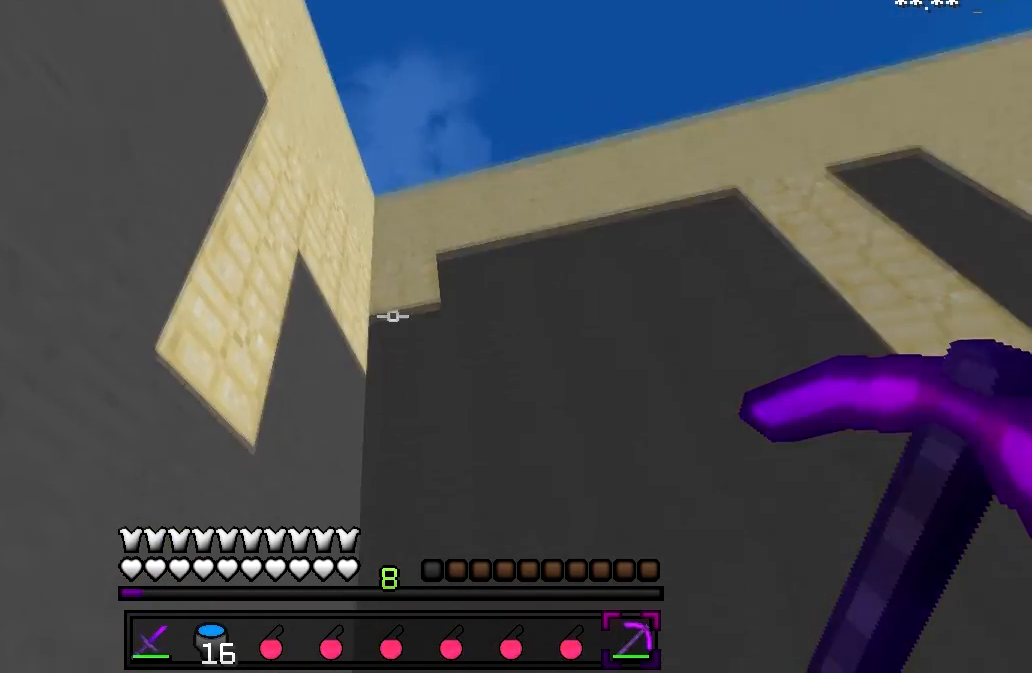
{"keys": [], "events": []}
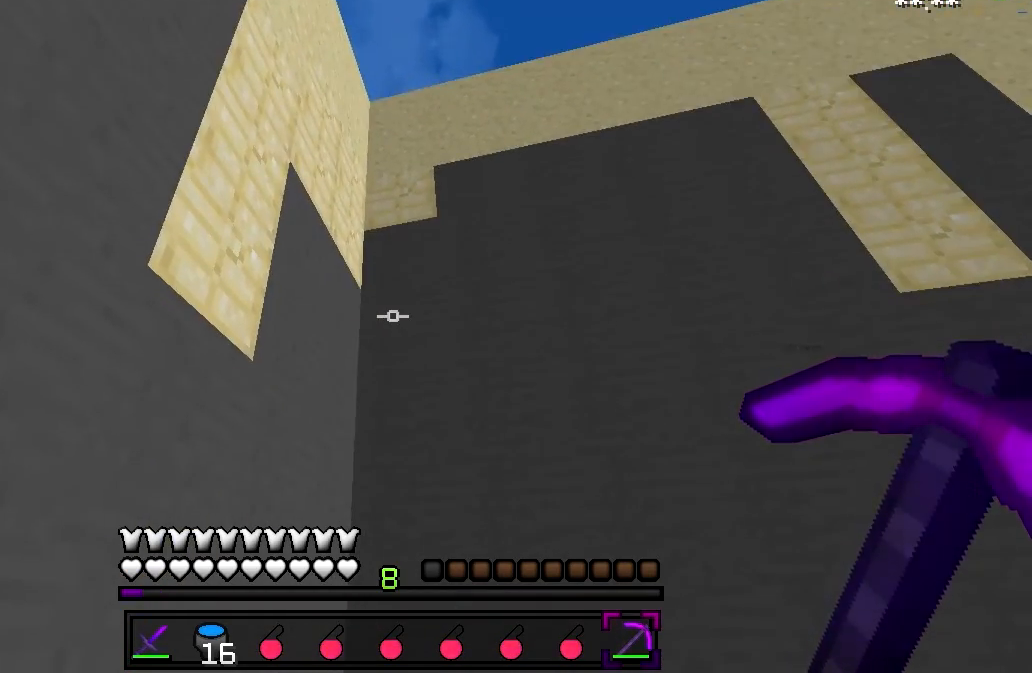
{"keys": [], "events": []}
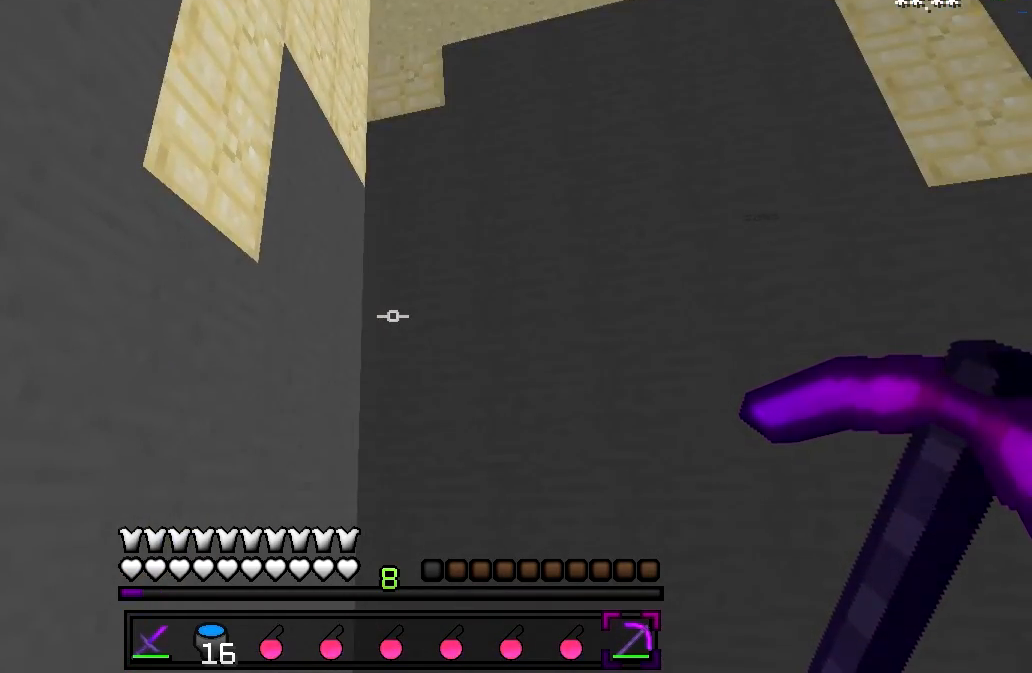
{"keys": [], "events": [[83, "w", "down"], [183, "w", "up"]]}
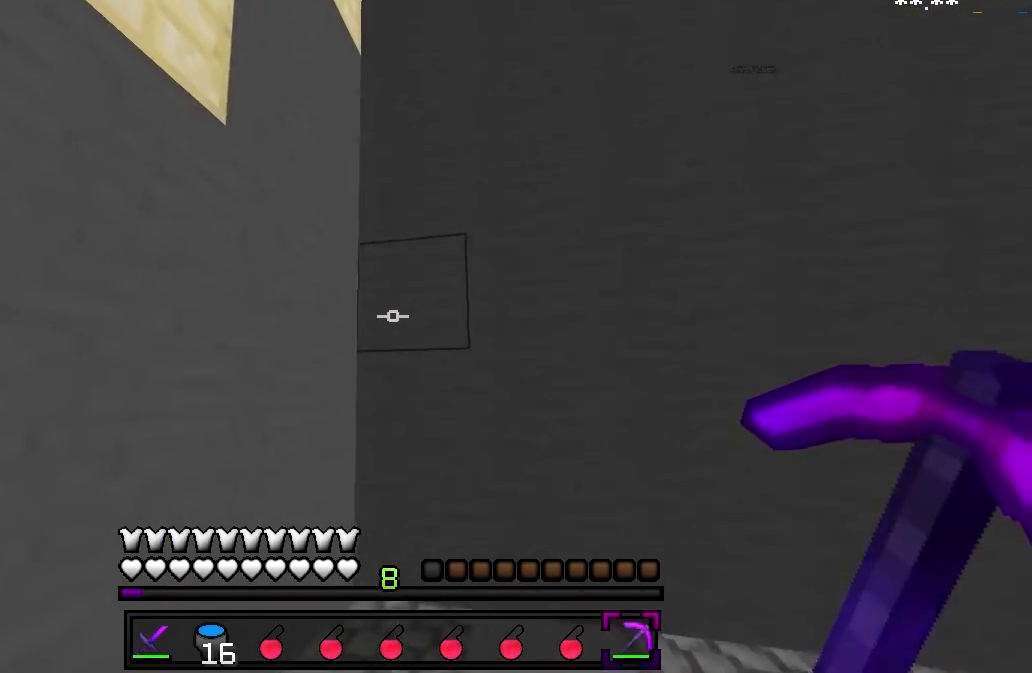
{"keys": [], "events": []}
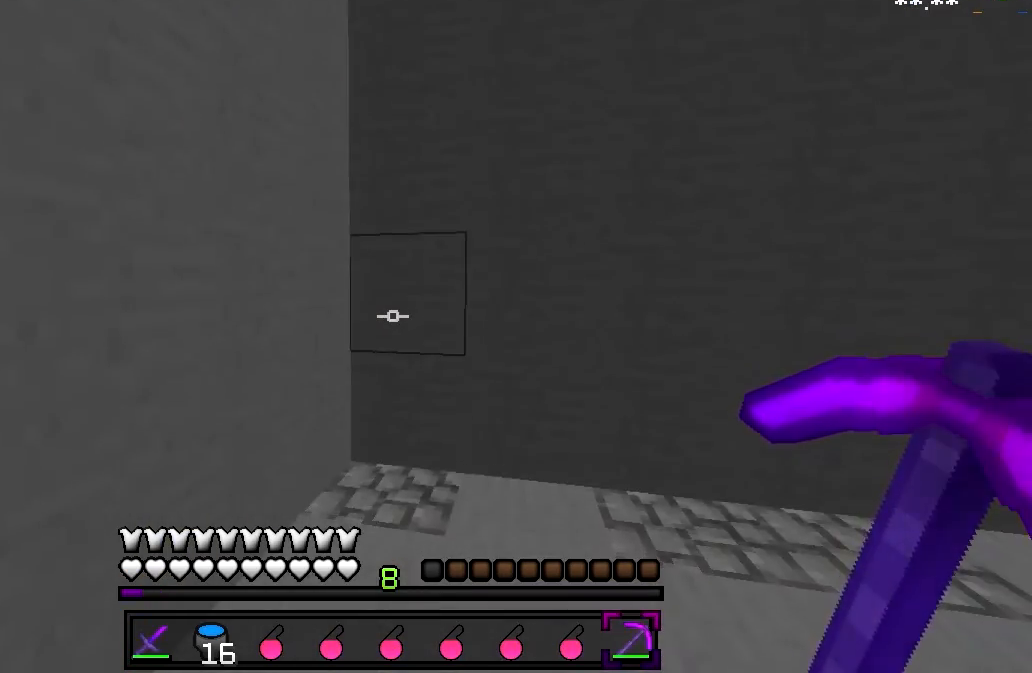
{"keys": ["s"], "events": [[433, "s", "down"]]}
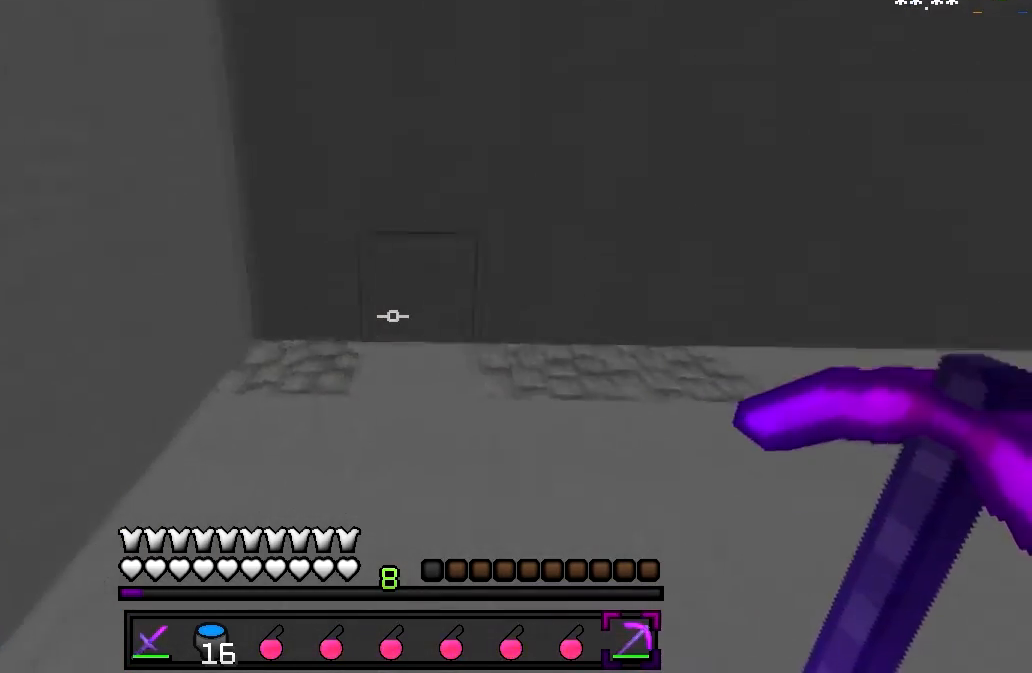
{"keys": ["d"], "events": [[83, "d", "down"], [350, "s", "up"]]}
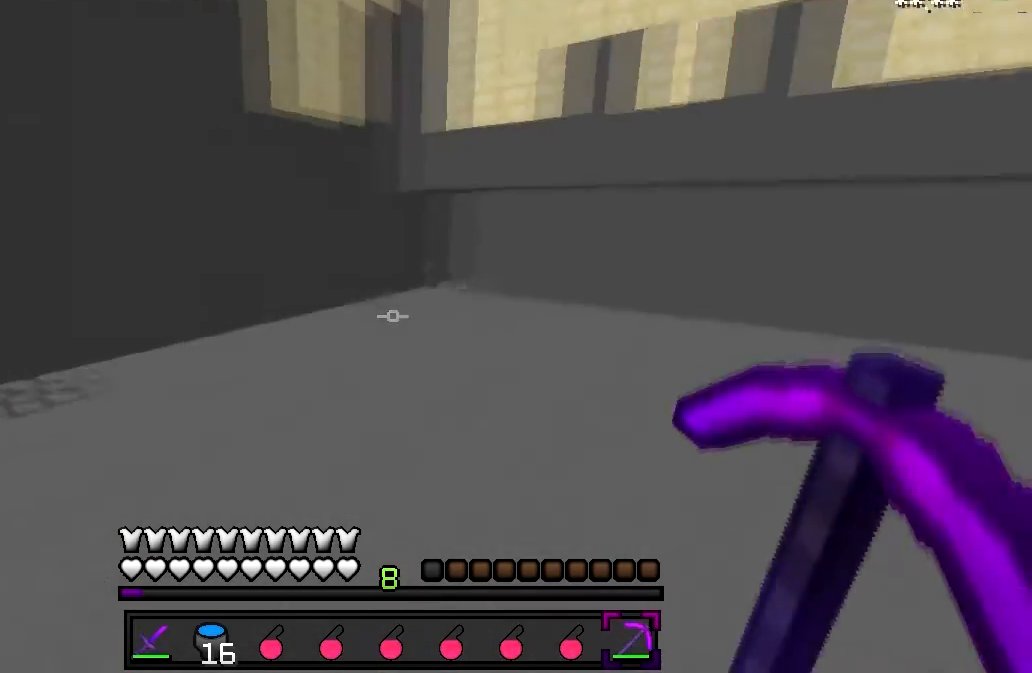
{"keys": ["d", "w"], "events": [[83, "w", "down"]]}
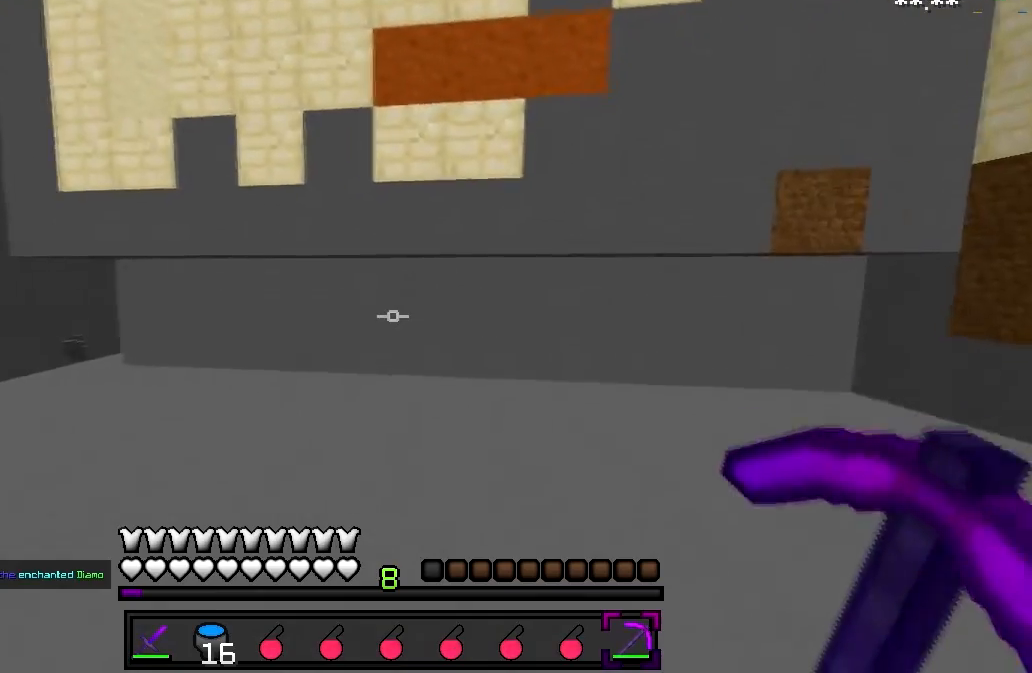
{"keys": [], "events": [[233, "w", "up"], [400, "d", "up"]]}
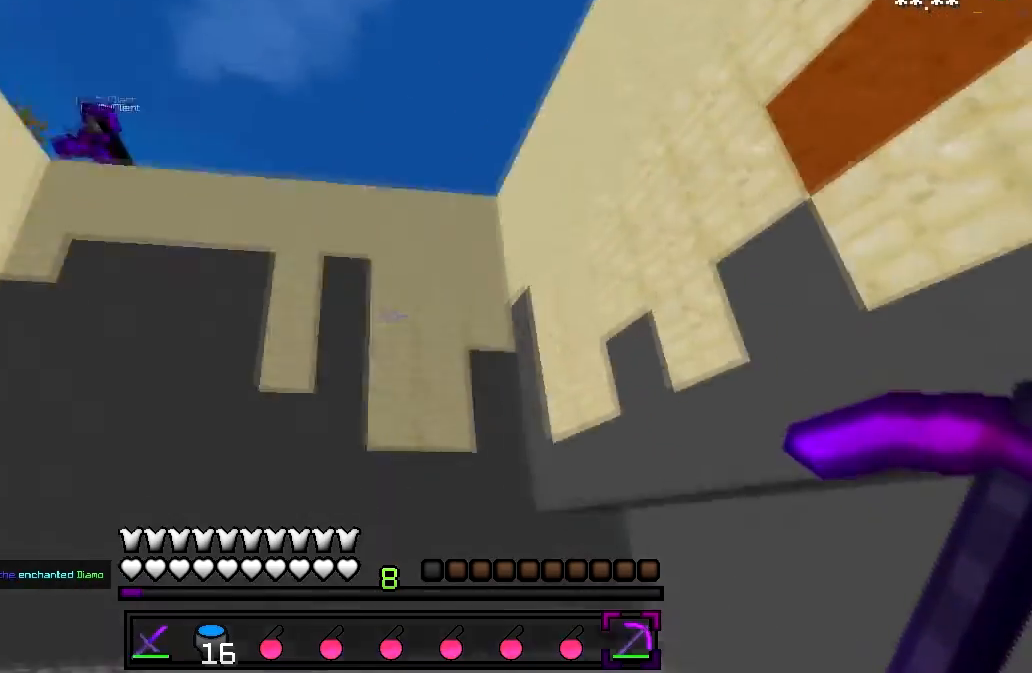
{"keys": ["a", "w"], "events": [[333, "w", "down"], [433, "a", "down"]]}
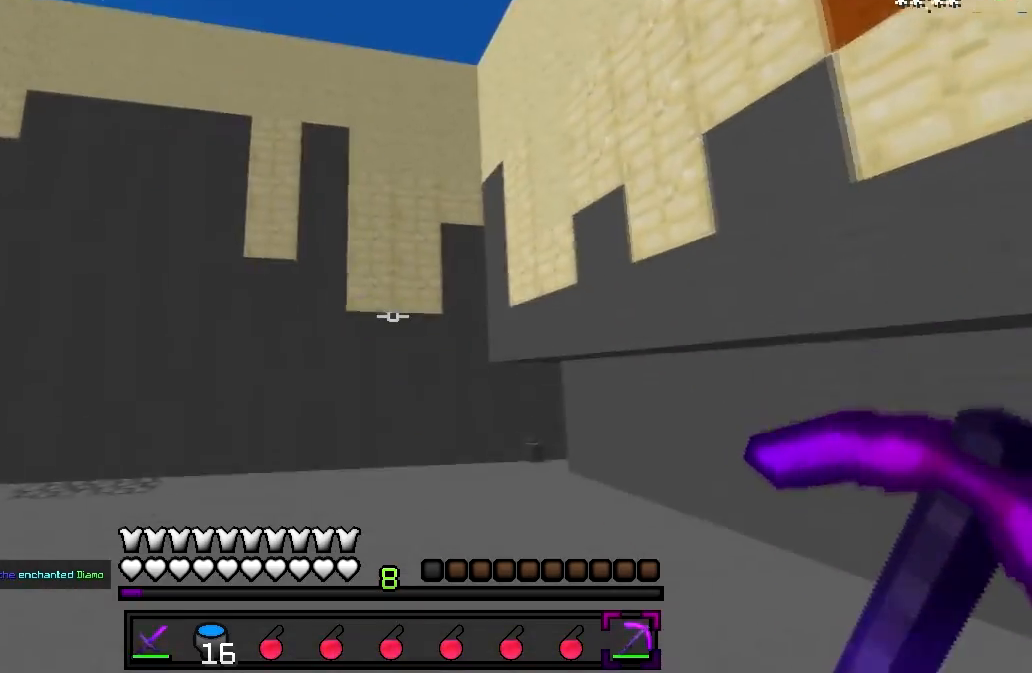
{"keys": [], "events": [[200, "w", "up"], [350, "a", "up"]]}
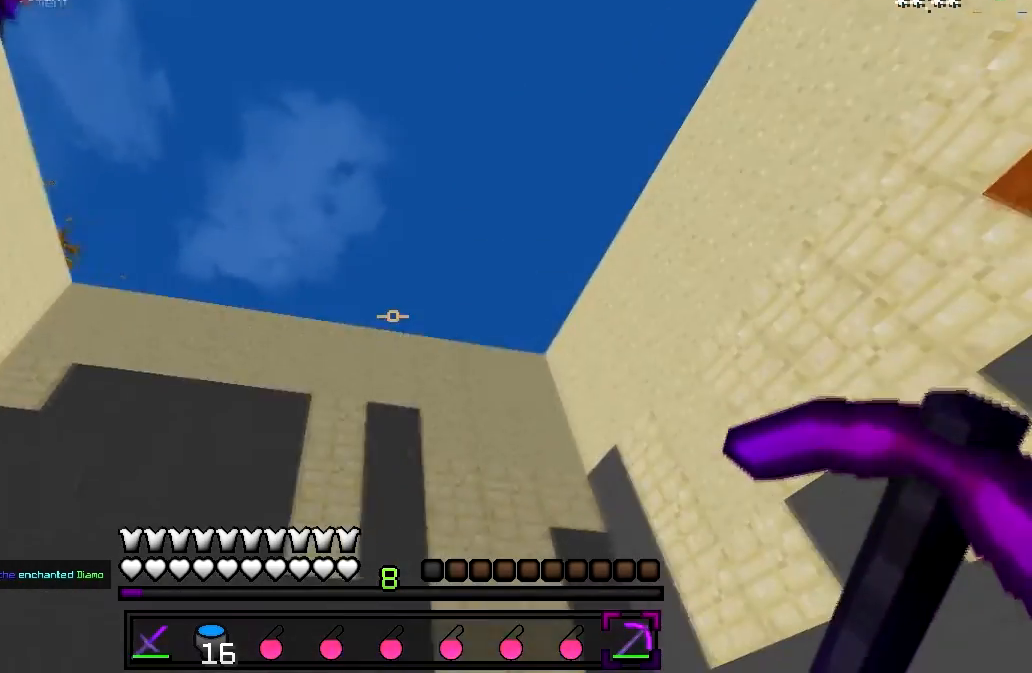
{"keys": ["d"], "events": [[83, "w", "down"], [383, "d", "down"], [500, "w", "up"]]}
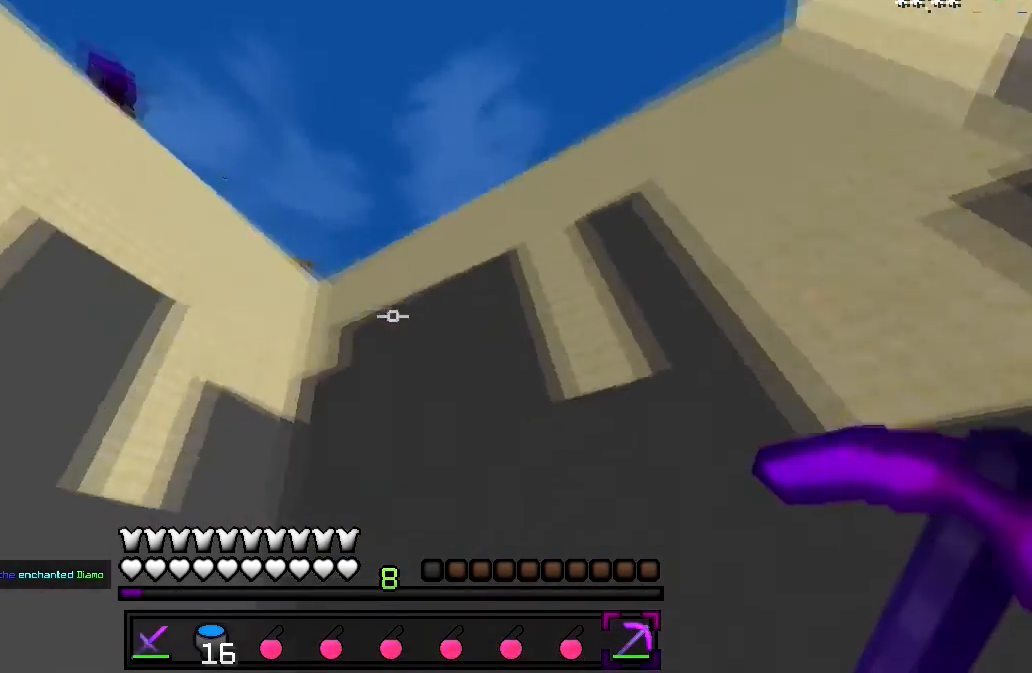
{"keys": [], "events": [[400, "d", "up"]]}
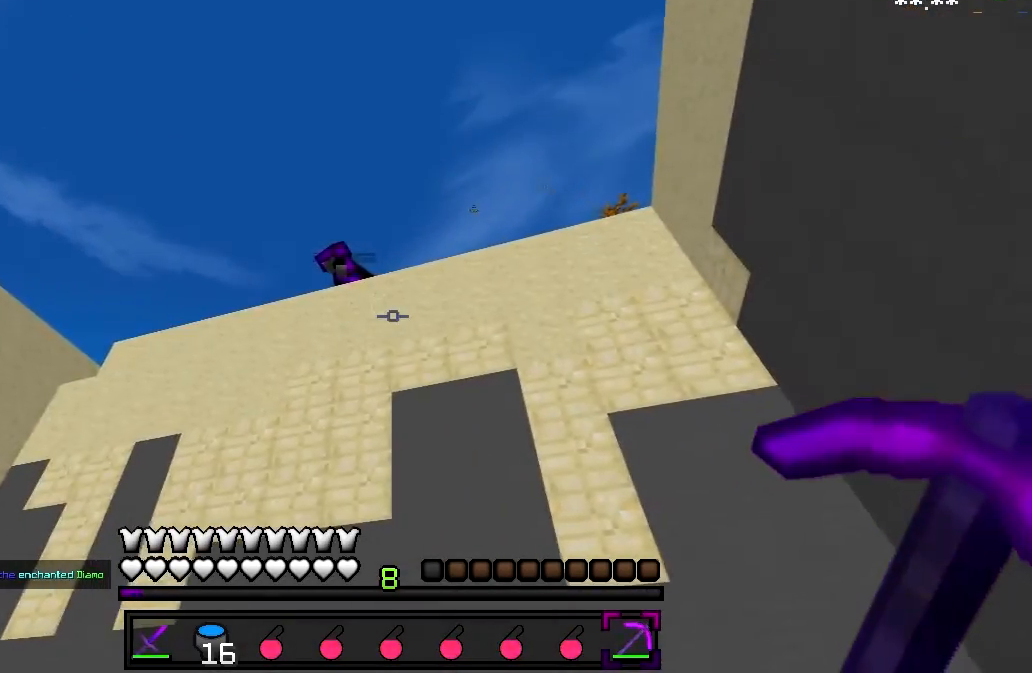
{"keys": ["d", "w"], "events": [[383, "d", "down"], [383, "w", "down"]]}
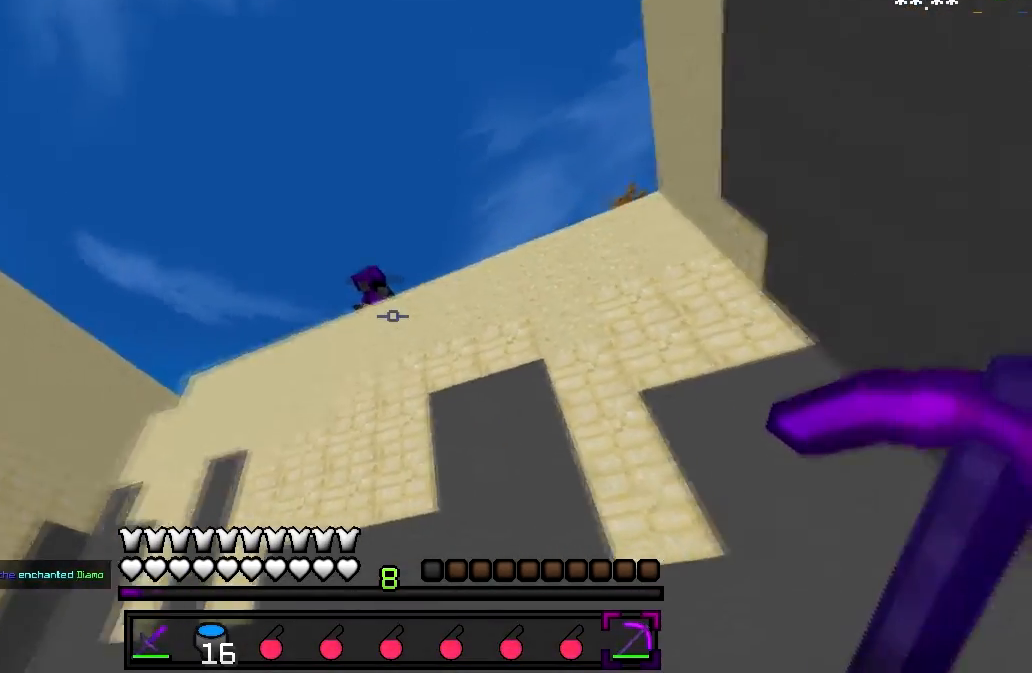
{"keys": ["d"], "events": [[150, "w", "up"]]}
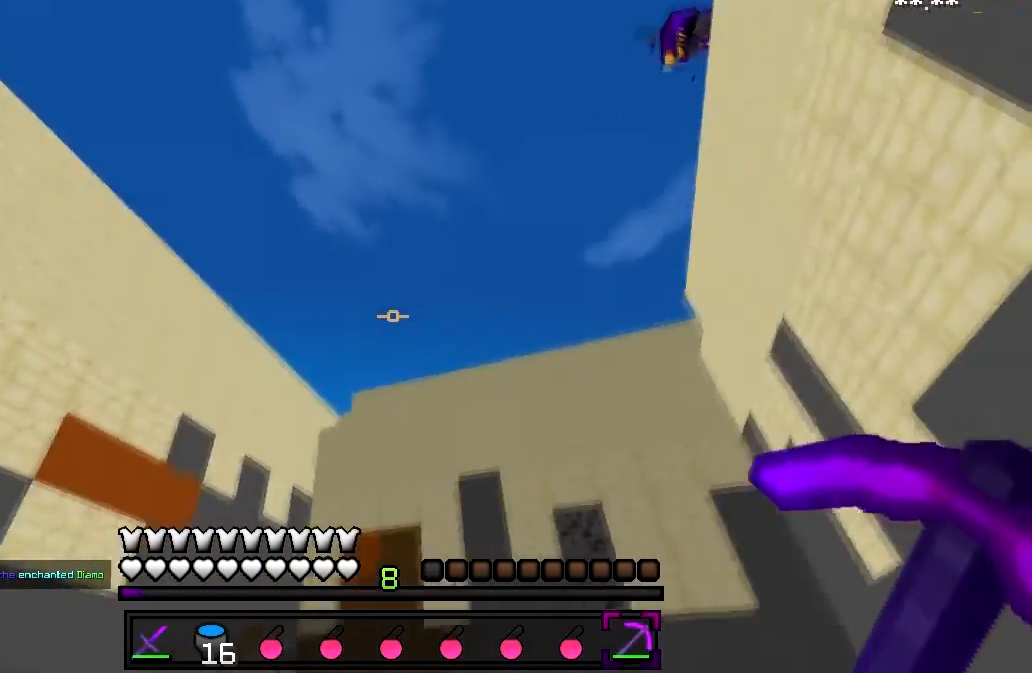
{"keys": ["d", "w"], "events": [[333, "w", "down"]]}
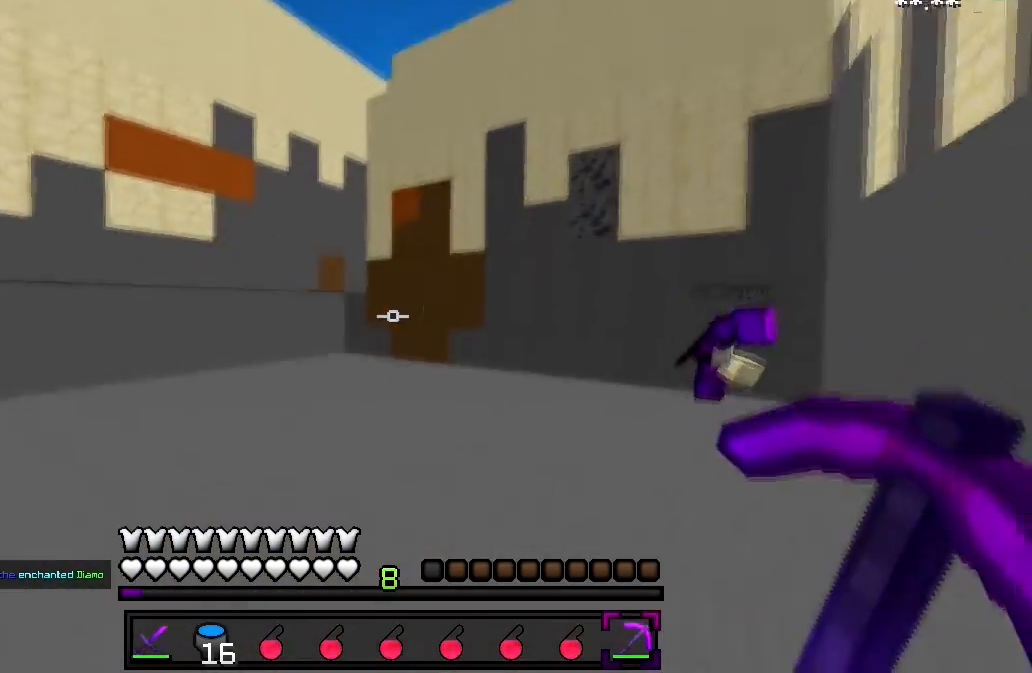
{"keys": ["d", "w"], "events": [[100, "w", "up"], [383, "w", "down"]]}
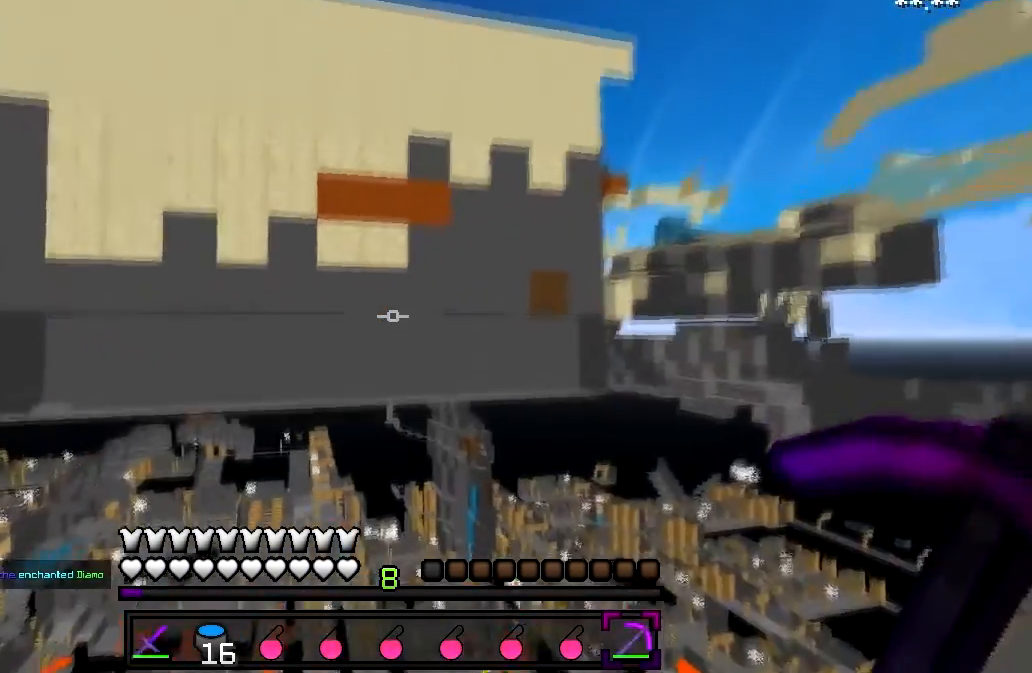
{"keys": ["a"], "events": [[83, "d", "up"], [133, "w", "up"], [233, "a", "down"]]}
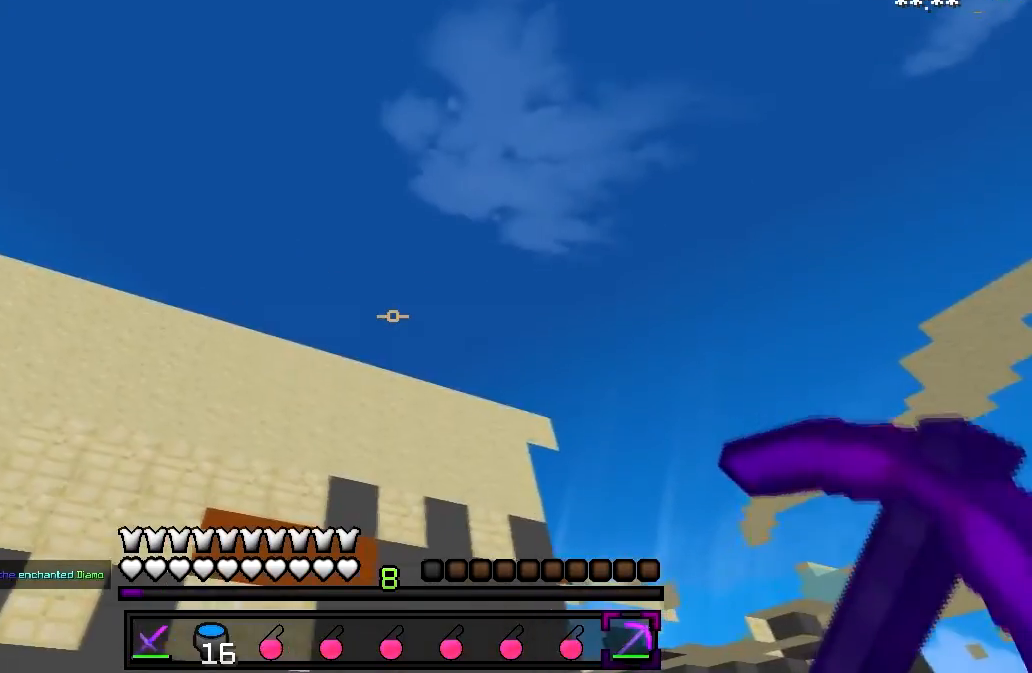
{"keys": ["a", "w"], "events": [[233, "w", "down"]]}
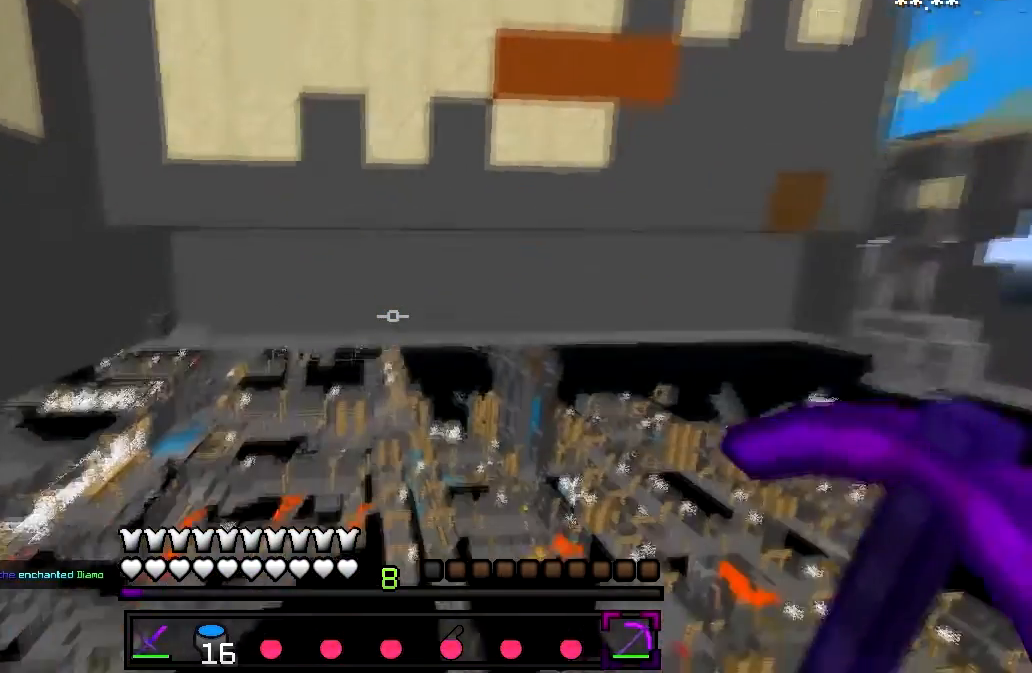
{"keys": ["a", "w"], "events": [[350, "a", "up"], [483, "a", "down"]]}
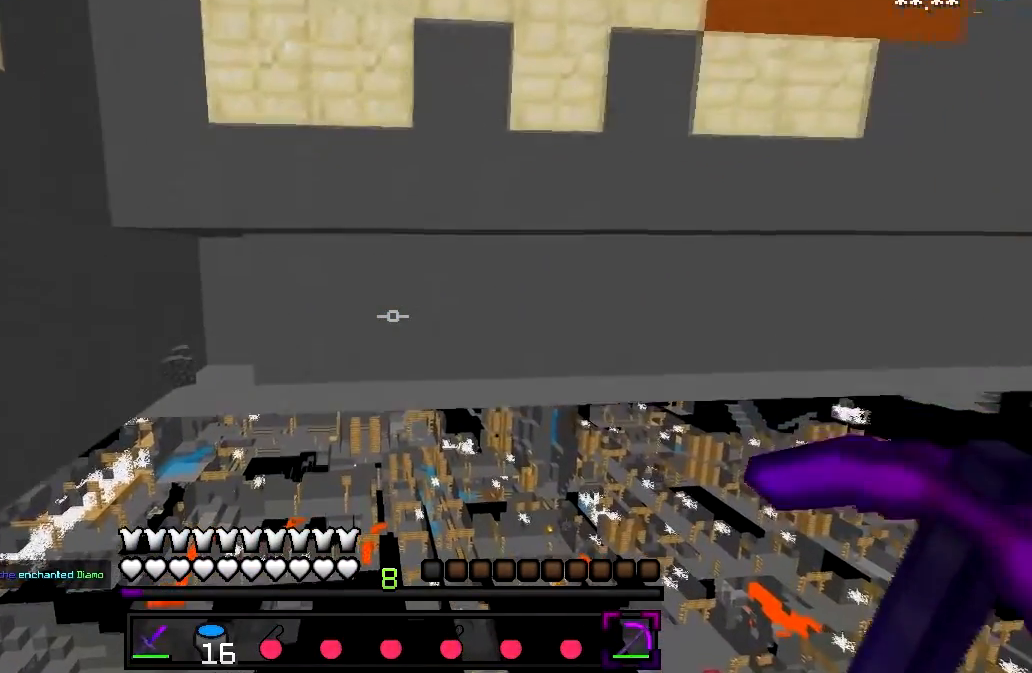
{"keys": ["a", "w"], "events": []}
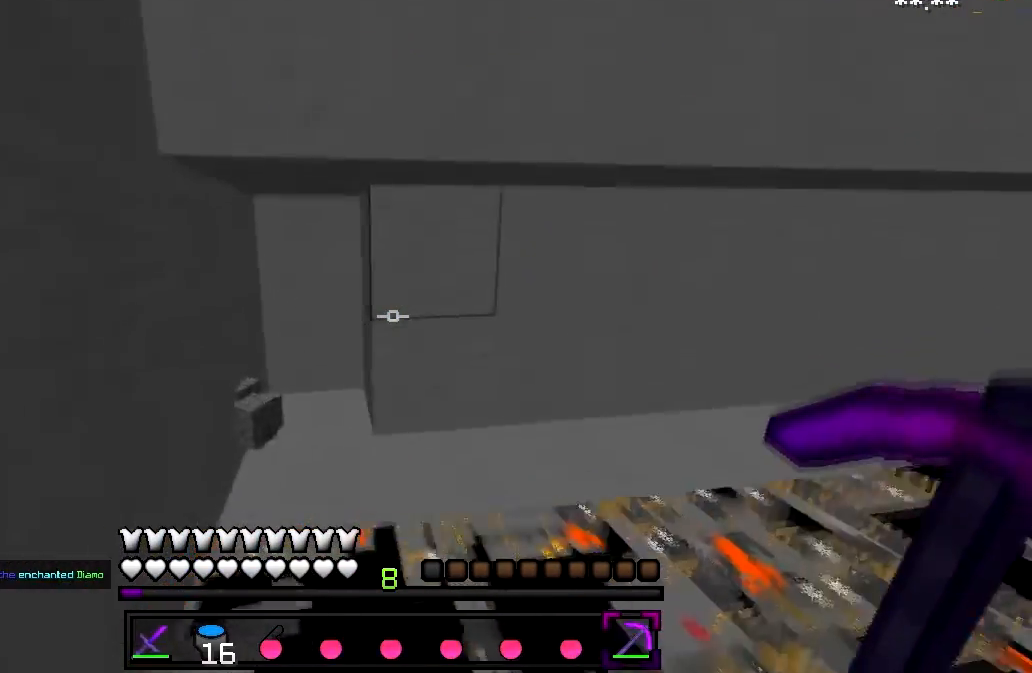
{"keys": [], "events": [[33, "a", "up"], [183, "w", "up"]]}